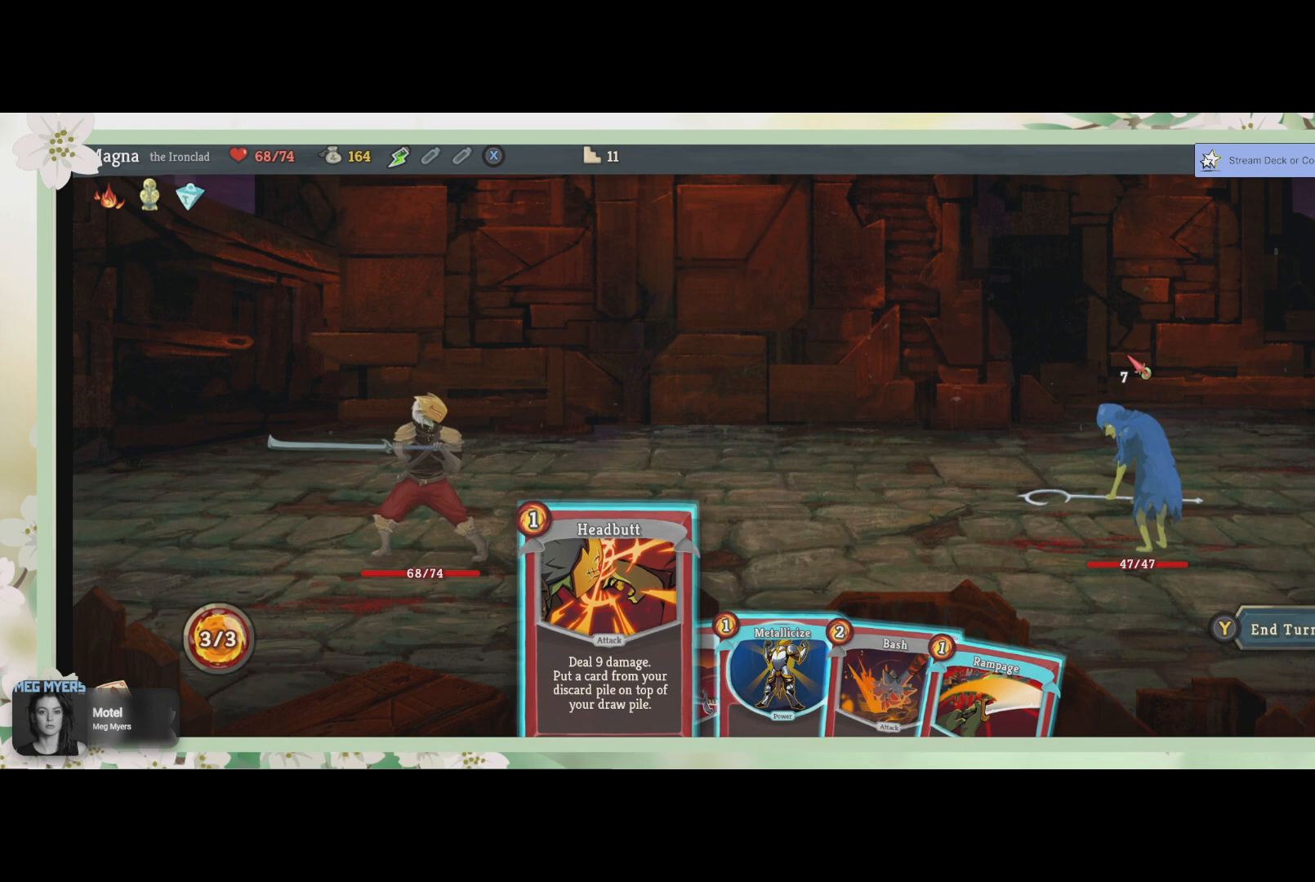
Gameplay with a controller (PlayStation layout); each line is a JSON object with the inputs held at the frame after it. "events" lists button and stick changes between this image and that frame as [ms after this image, input, new state], when the widget could be followed in between.
{"buttons": [], "left_stick": "center", "right_stick": "center", "events": []}
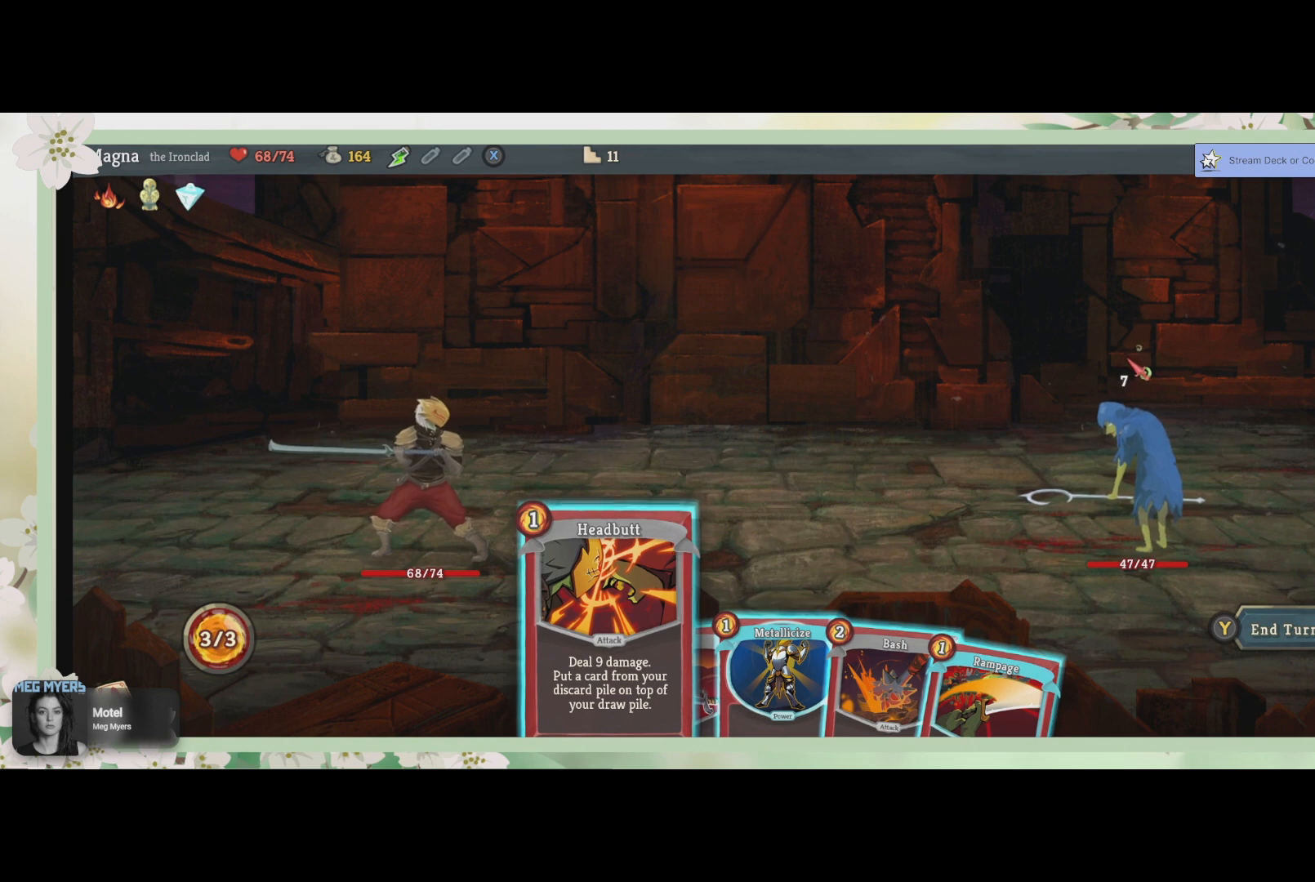
{"buttons": [], "left_stick": "center", "right_stick": "center", "events": []}
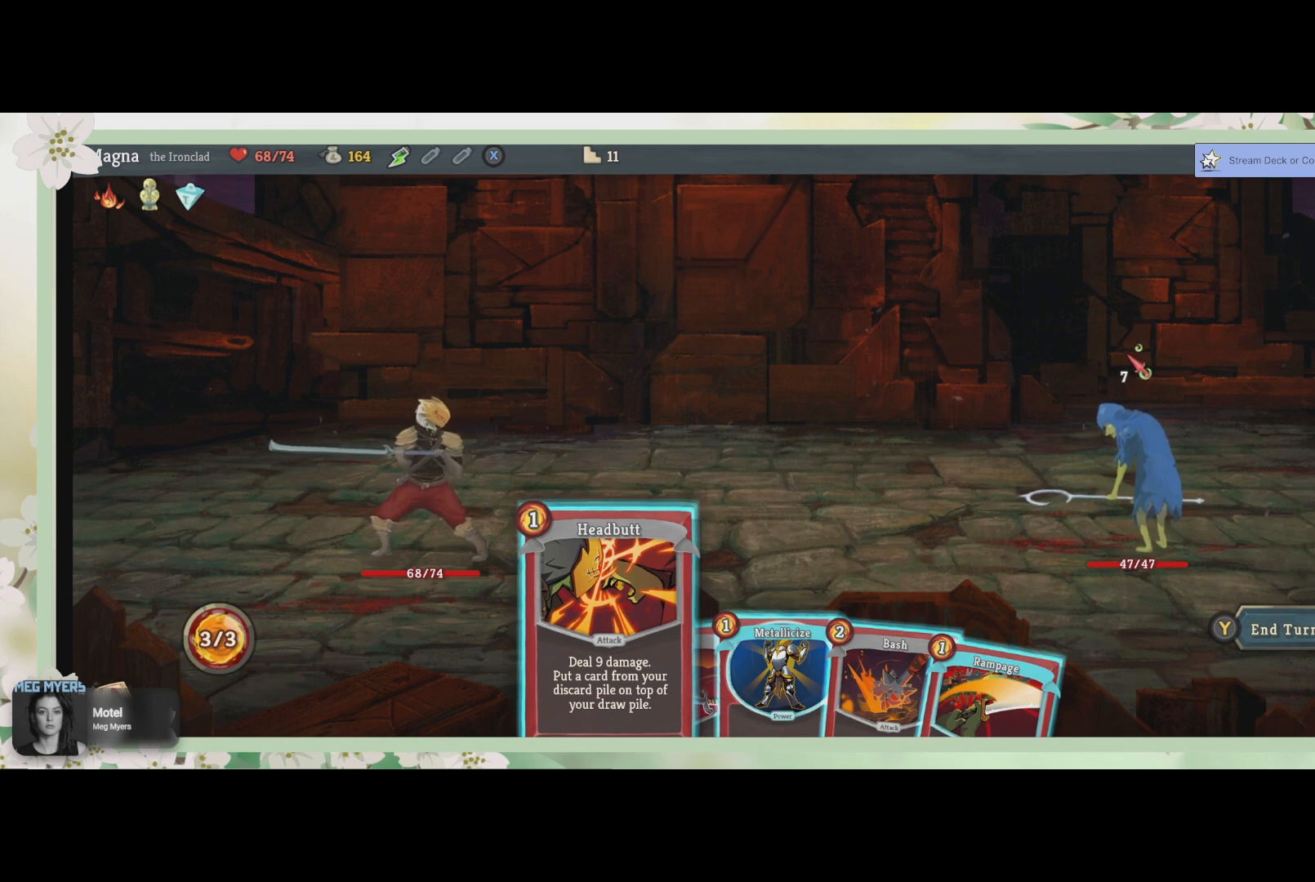
{"buttons": [], "left_stick": "center", "right_stick": "center", "events": []}
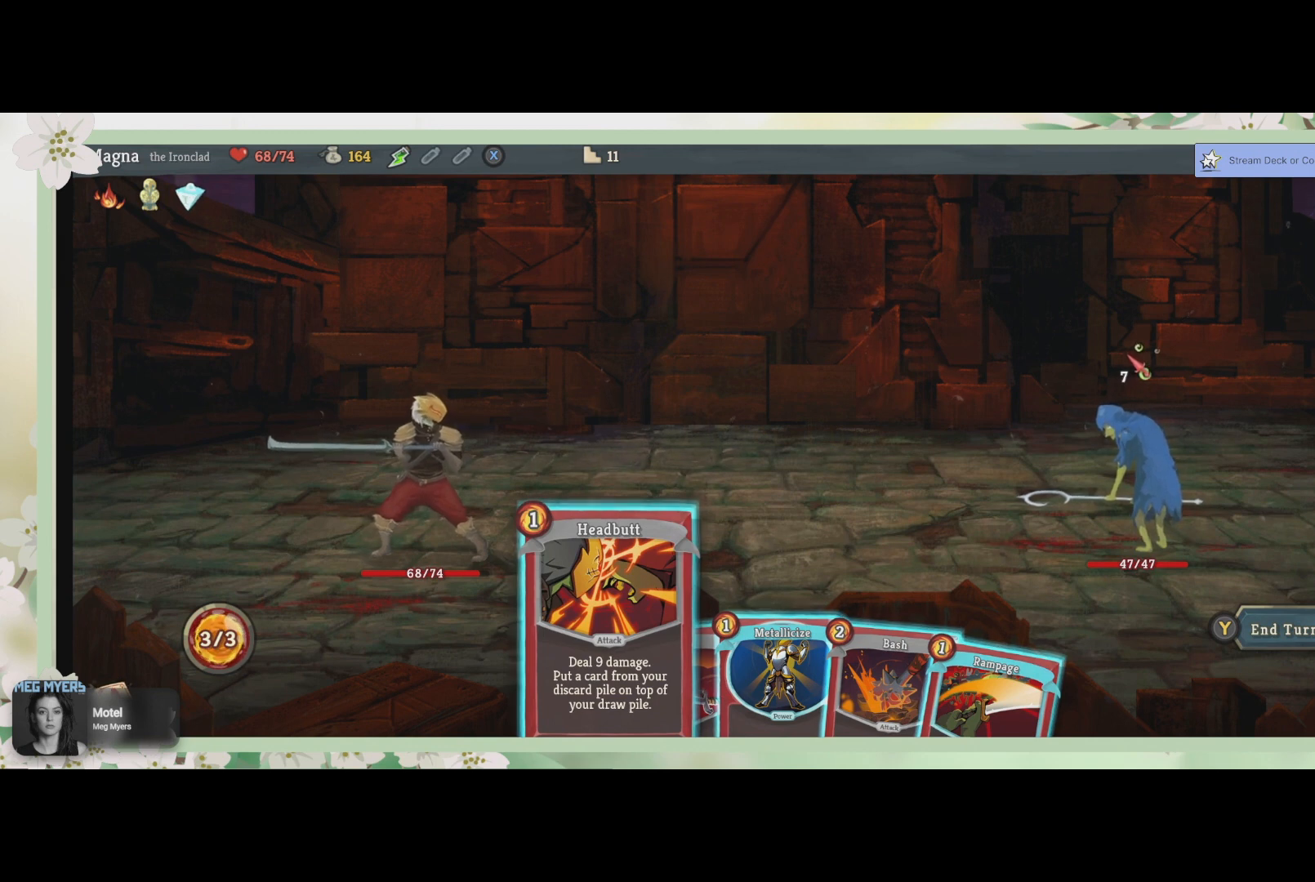
{"buttons": [], "left_stick": "center", "right_stick": "center", "events": []}
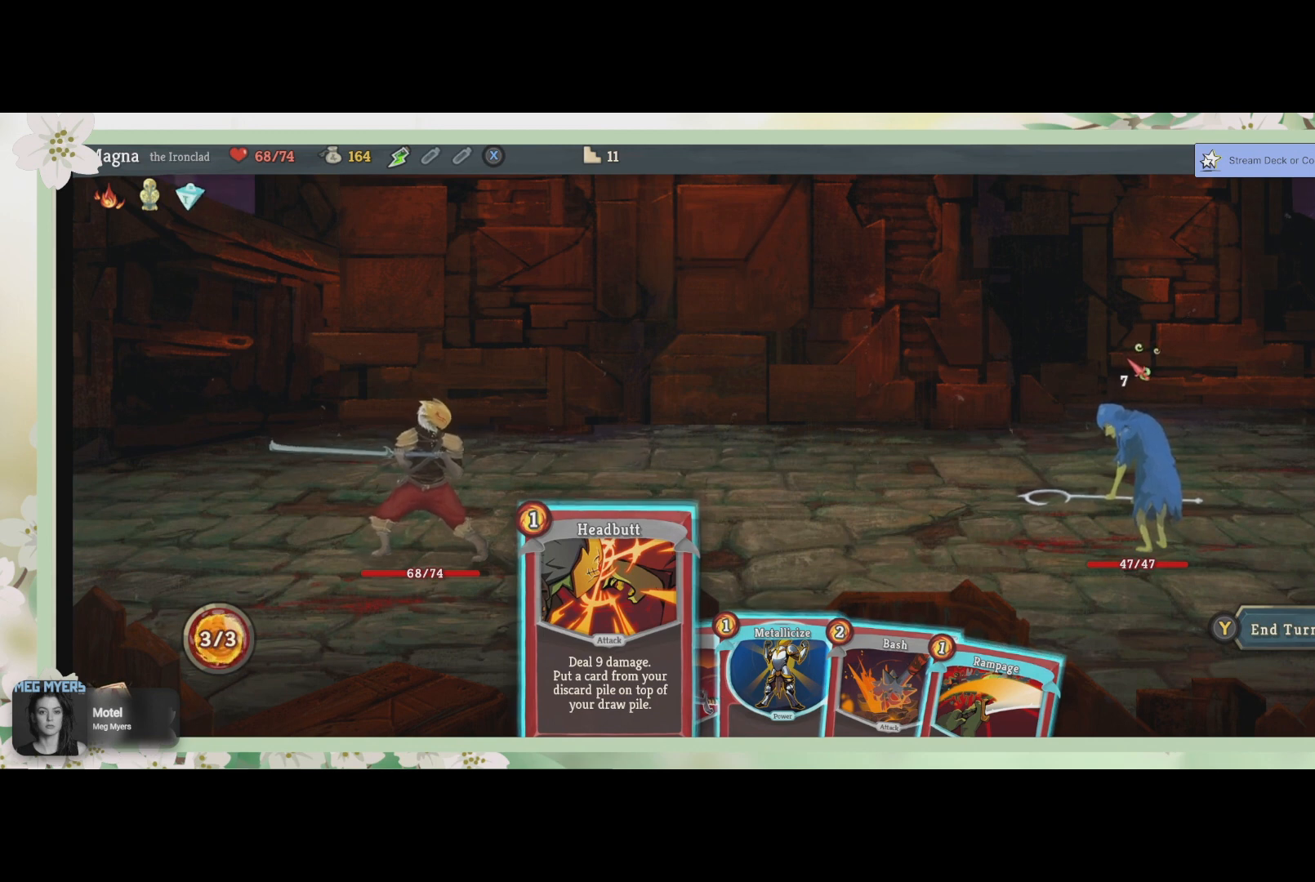
{"buttons": [], "left_stick": "center", "right_stick": "center", "events": [[267, "left_stick", "right"], [367, "left_stick", "center"]]}
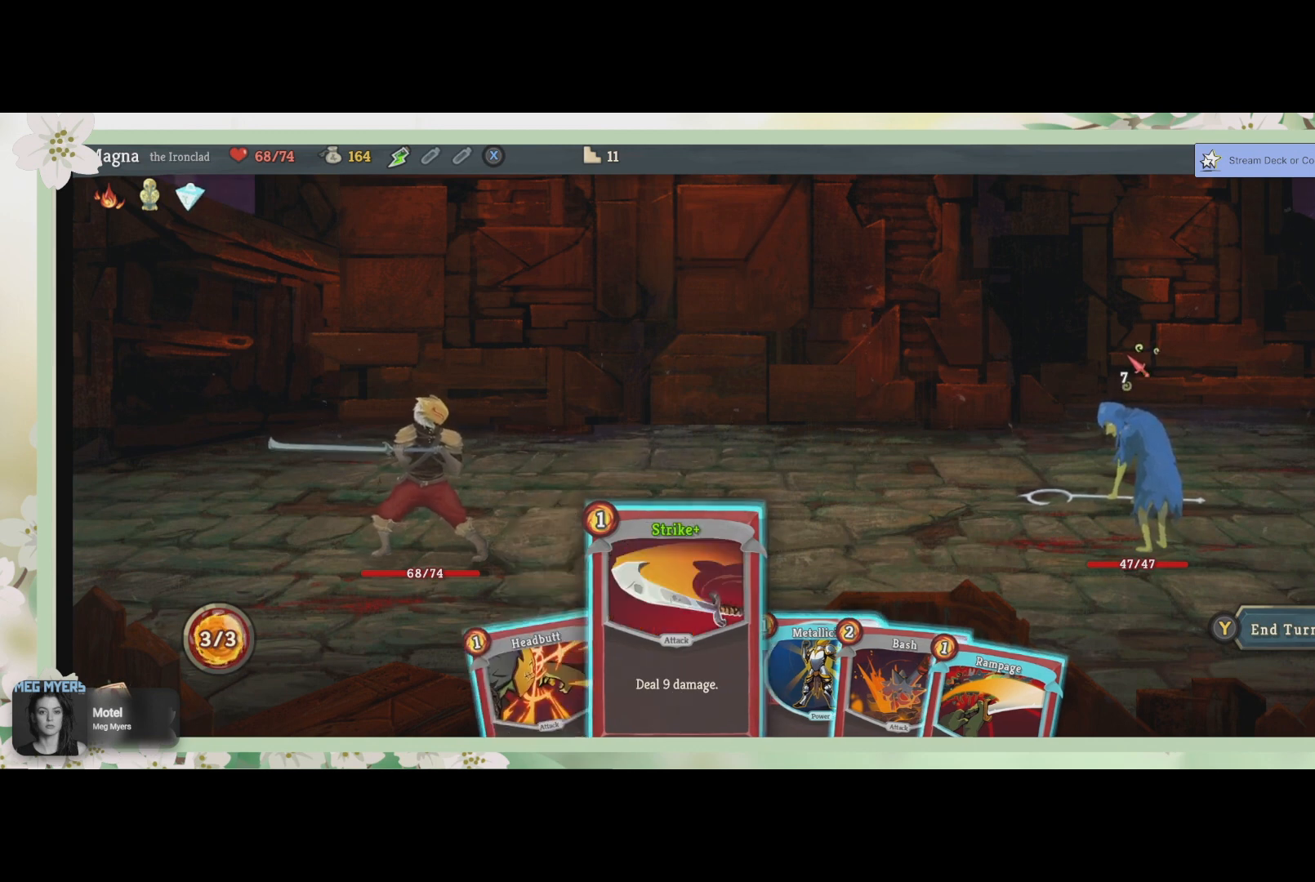
{"buttons": [], "left_stick": "center", "right_stick": "center", "events": [[167, "left_stick", "right"], [300, "left_stick", "center"]]}
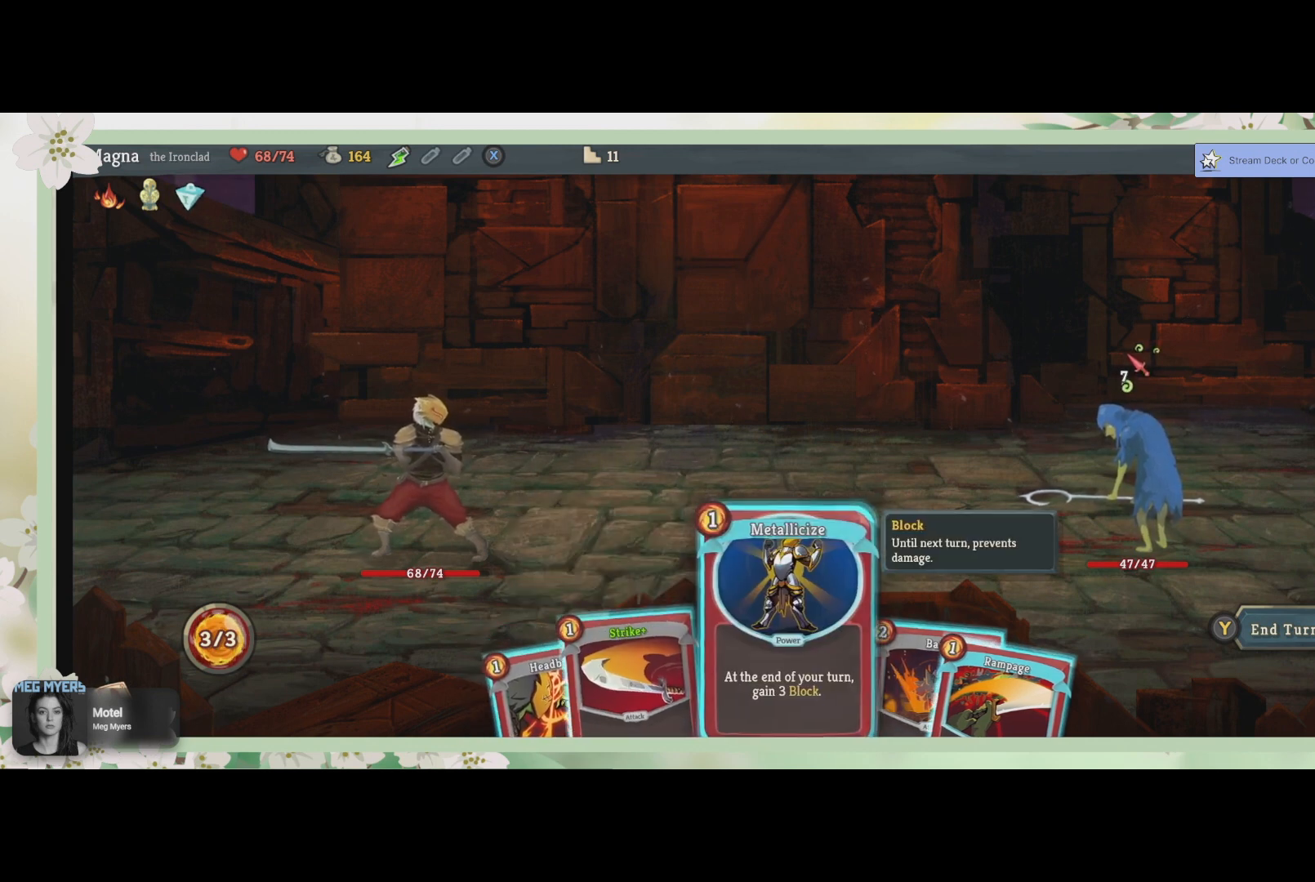
{"buttons": [], "left_stick": "center", "right_stick": "center", "events": []}
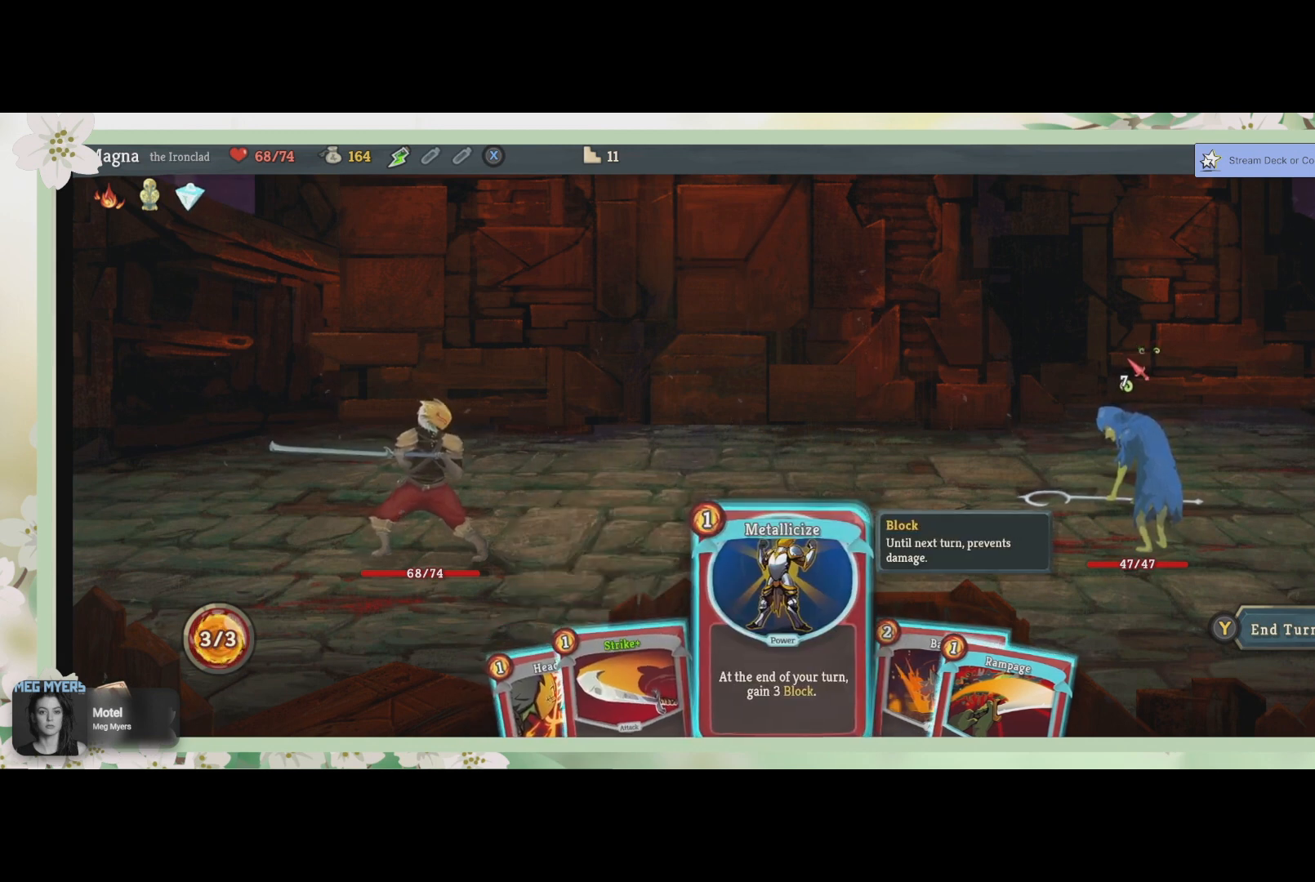
{"buttons": [], "left_stick": "center", "right_stick": "center", "events": []}
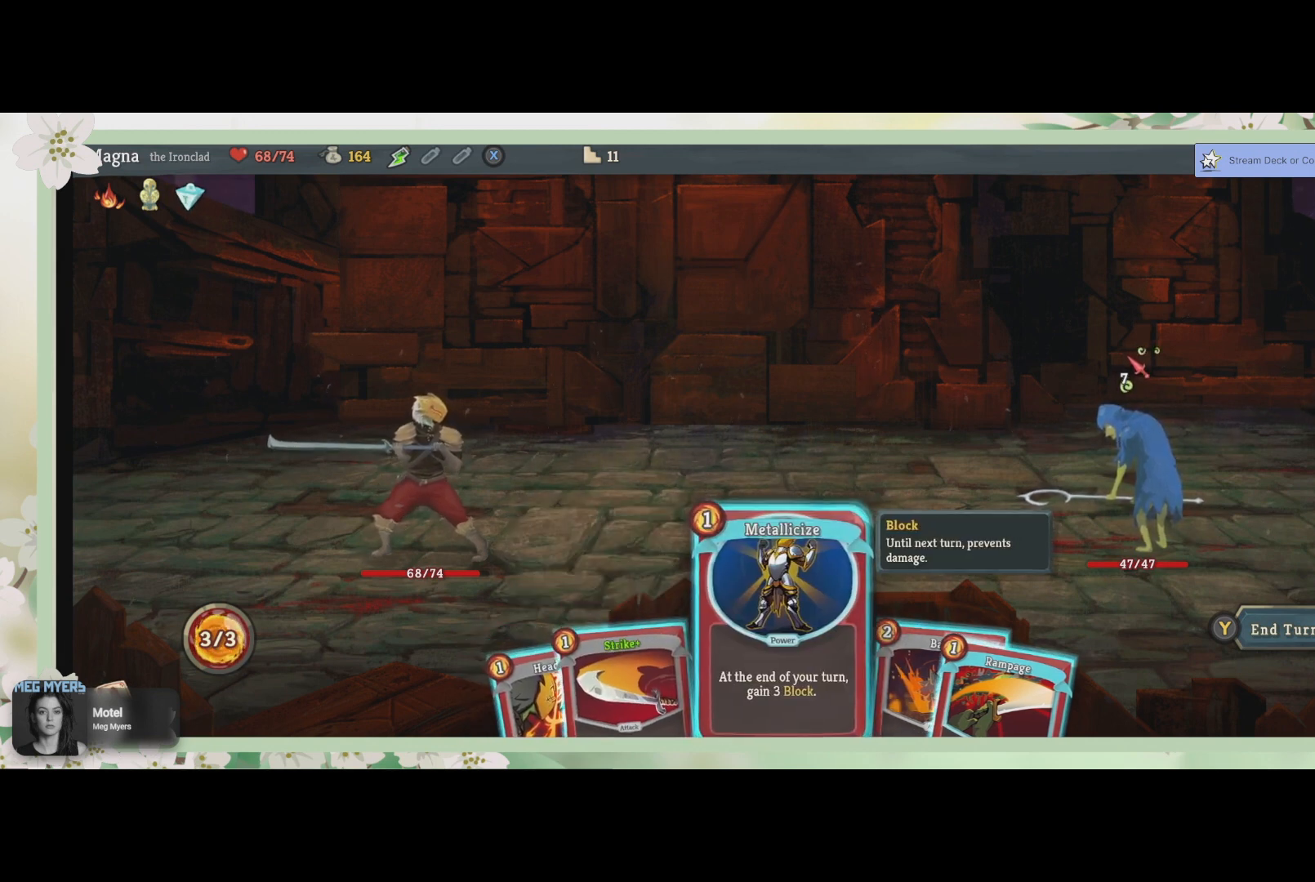
{"buttons": [], "left_stick": "center", "right_stick": "center", "events": []}
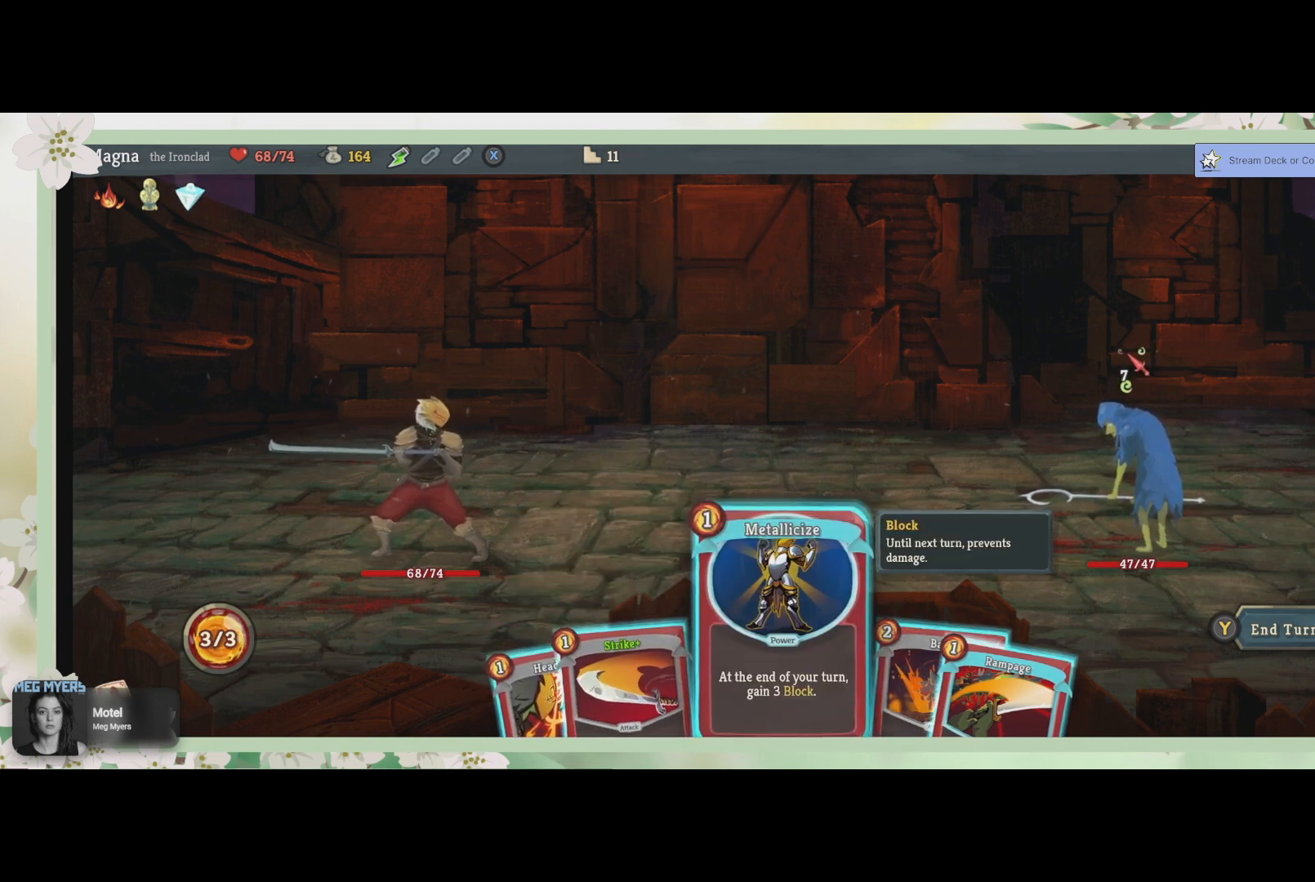
{"buttons": [], "left_stick": "center", "right_stick": "center", "events": []}
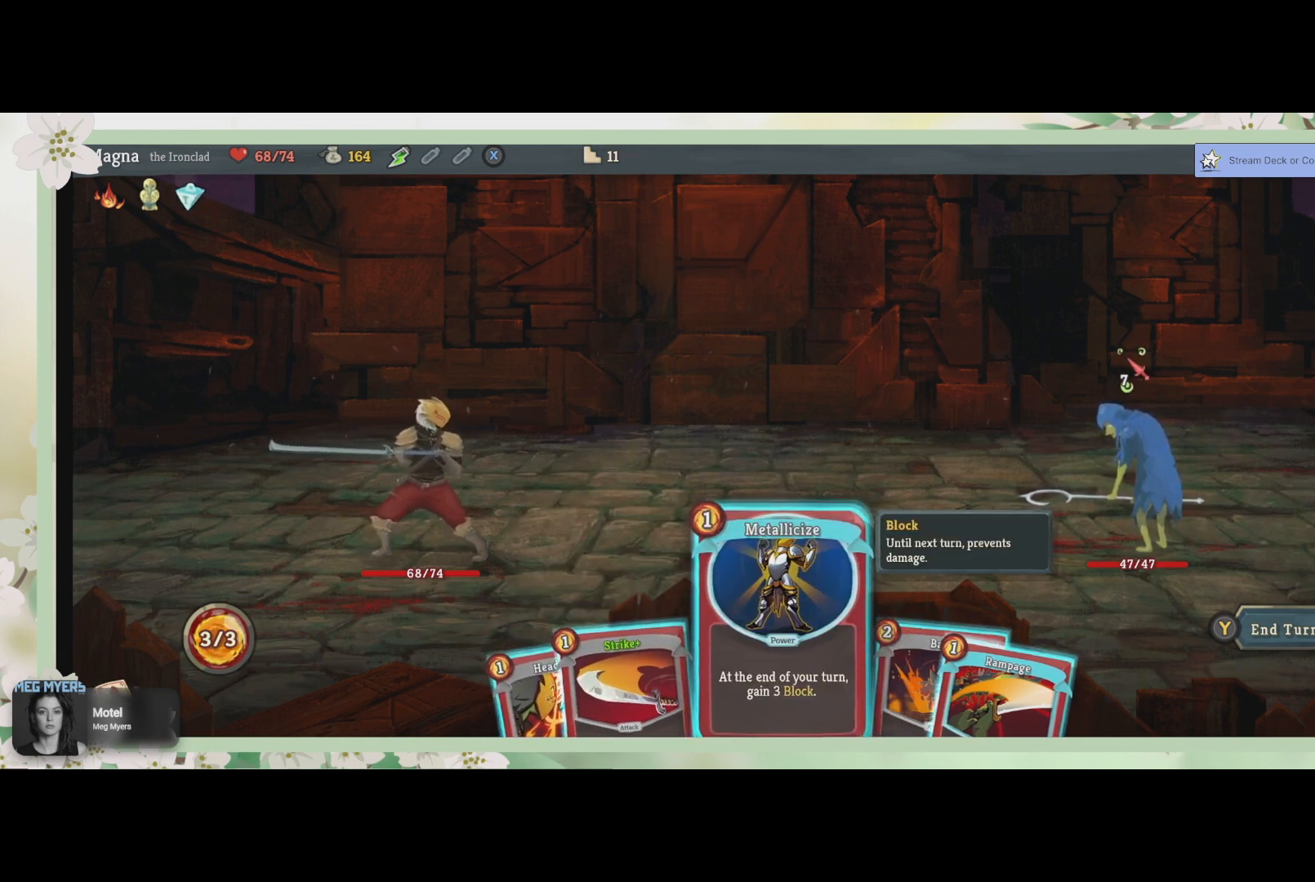
{"buttons": [], "left_stick": "center", "right_stick": "center", "events": [[233, "CROSS", "down"], [300, "CROSS", "up"]]}
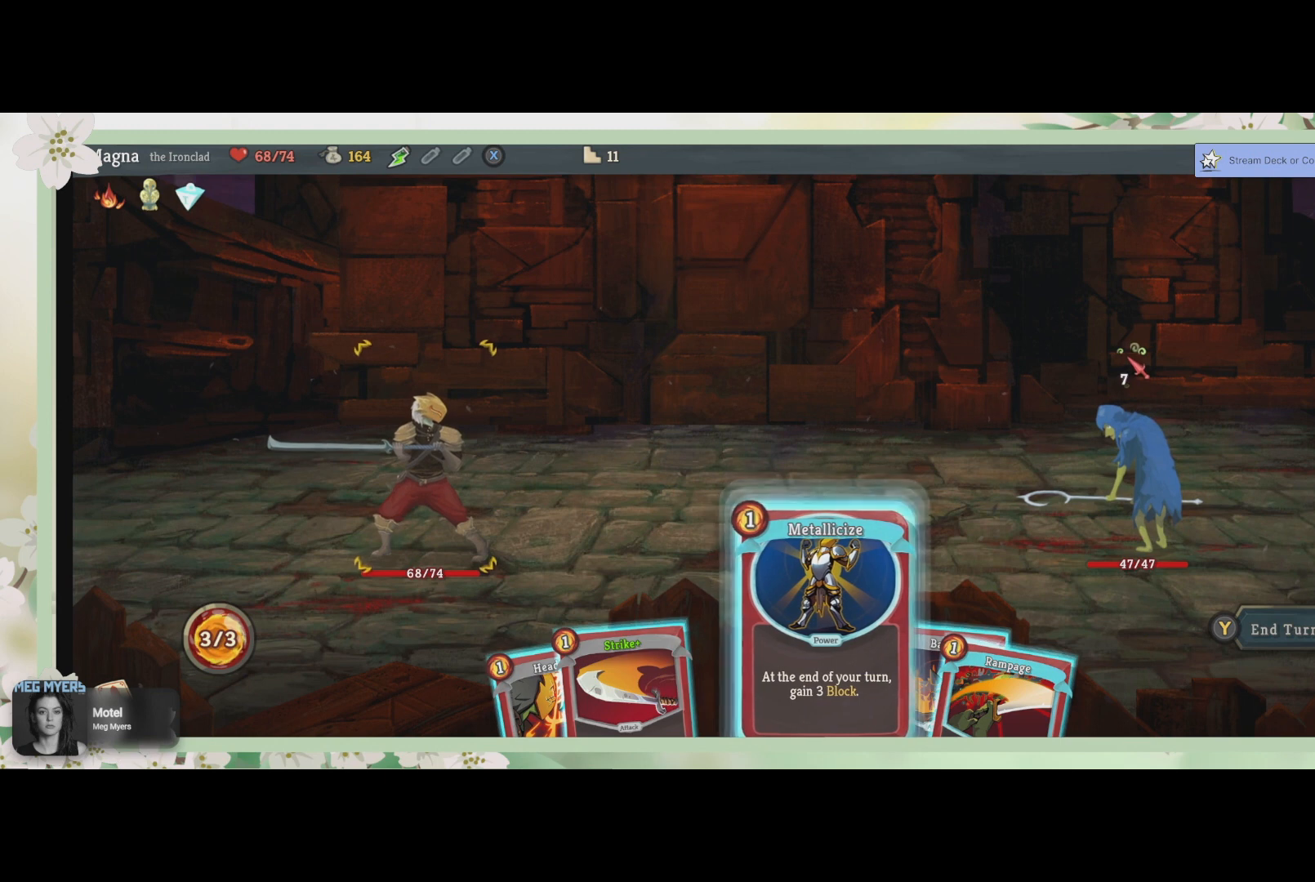
{"buttons": [], "left_stick": "center", "right_stick": "center", "events": [[200, "CROSS", "down"], [333, "CROSS", "up"]]}
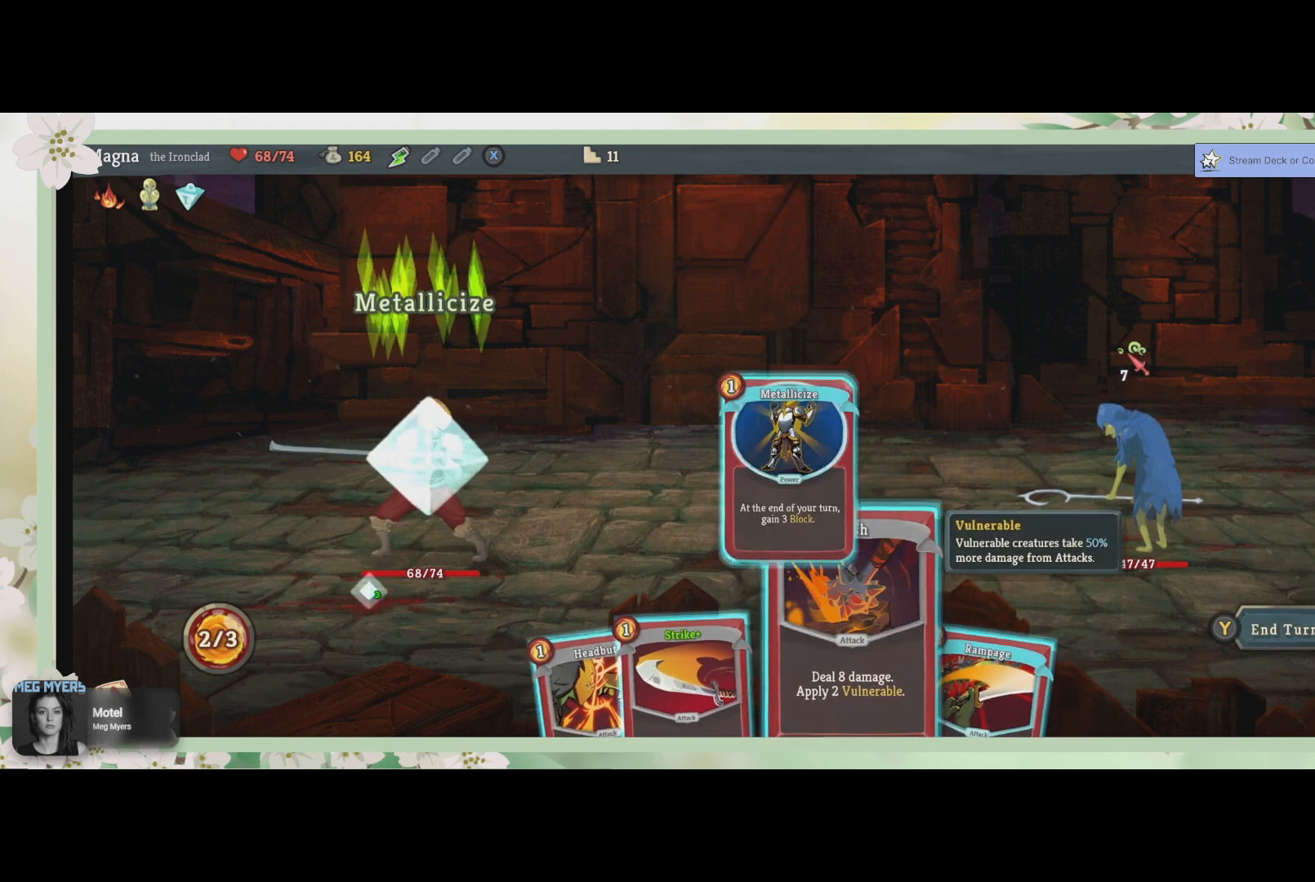
{"buttons": [], "left_stick": "center", "right_stick": "center", "events": []}
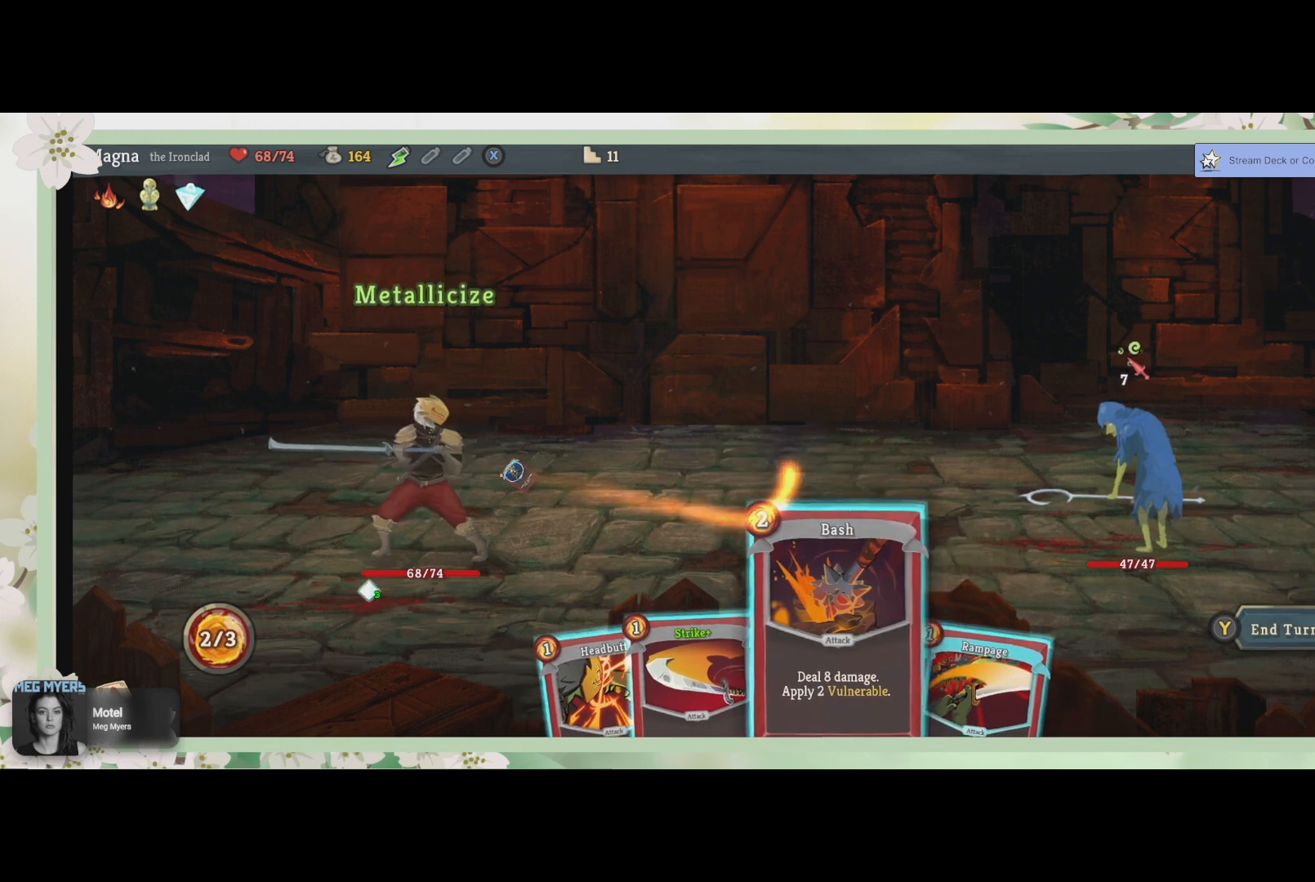
{"buttons": [], "left_stick": "center", "right_stick": "center", "events": []}
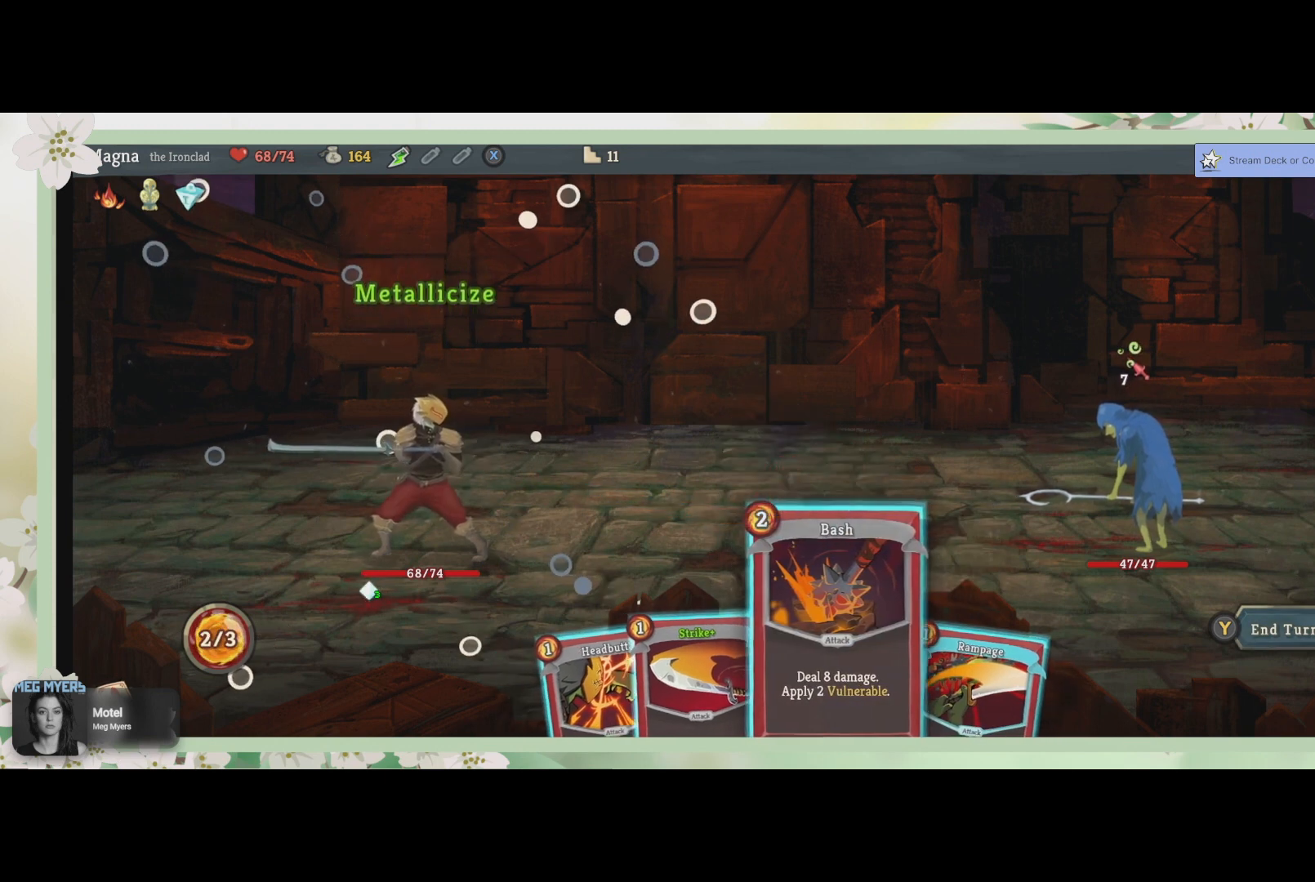
{"buttons": [], "left_stick": "center", "right_stick": "center", "events": []}
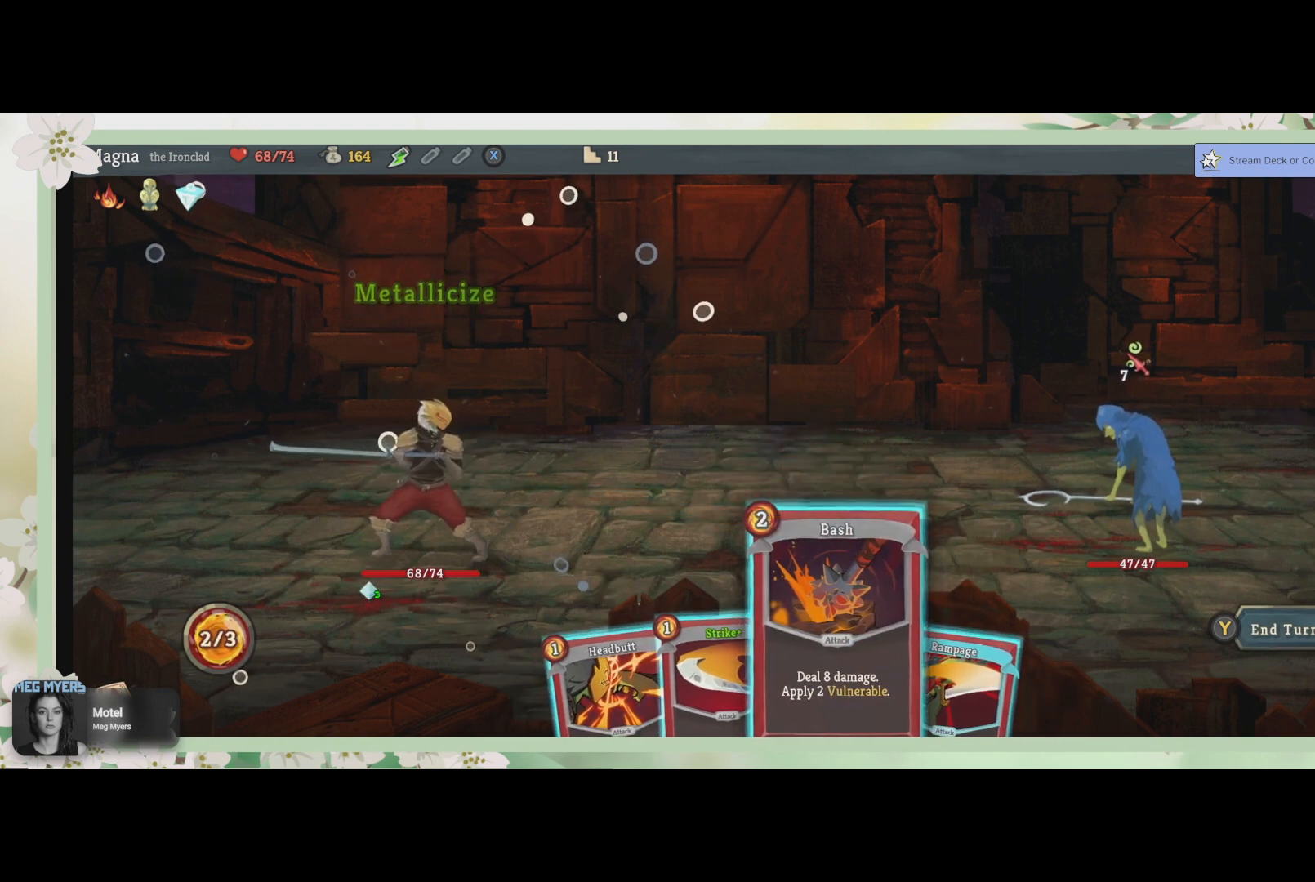
{"buttons": [], "left_stick": "center", "right_stick": "center", "events": []}
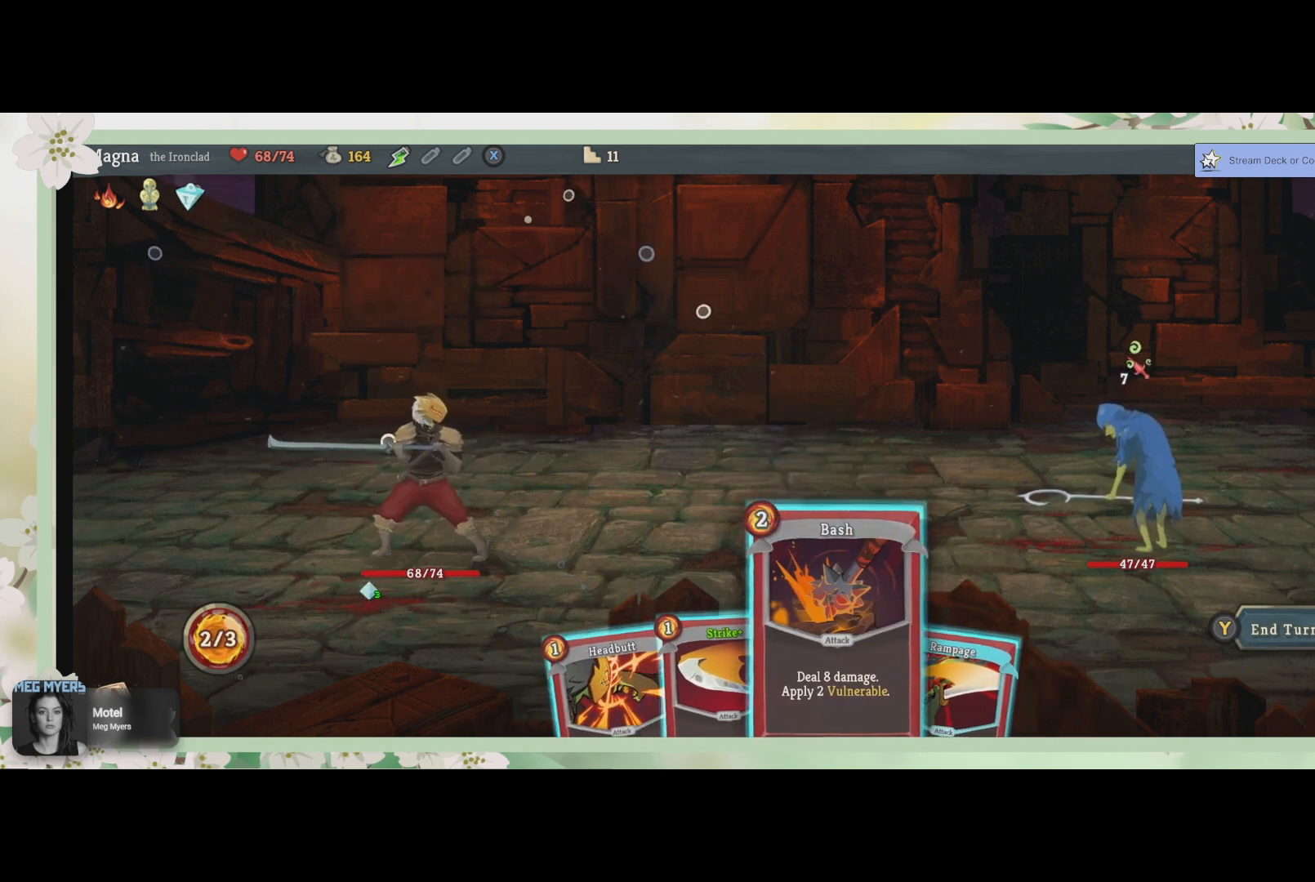
{"buttons": [], "left_stick": "center", "right_stick": "center", "events": []}
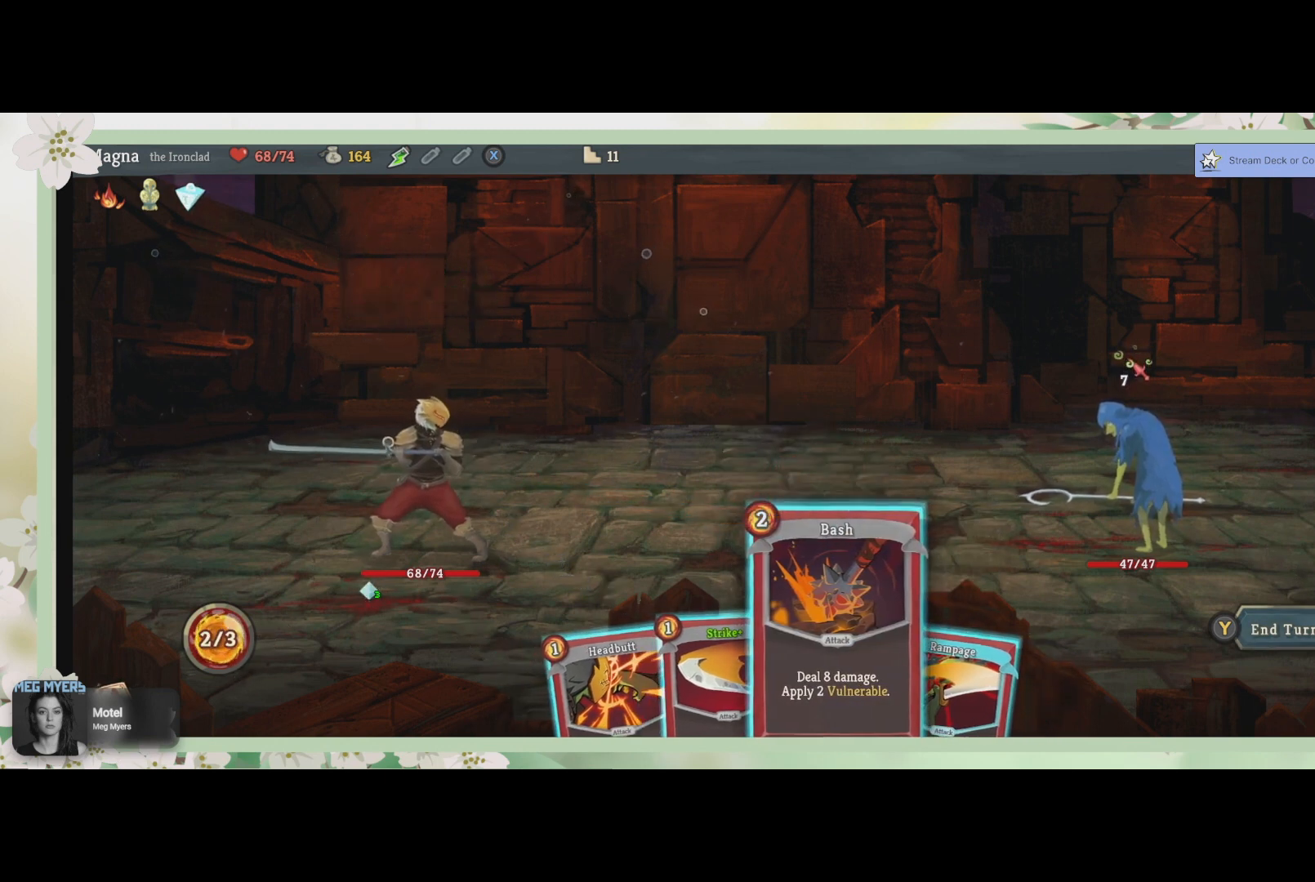
{"buttons": [], "left_stick": "center", "right_stick": "center", "events": []}
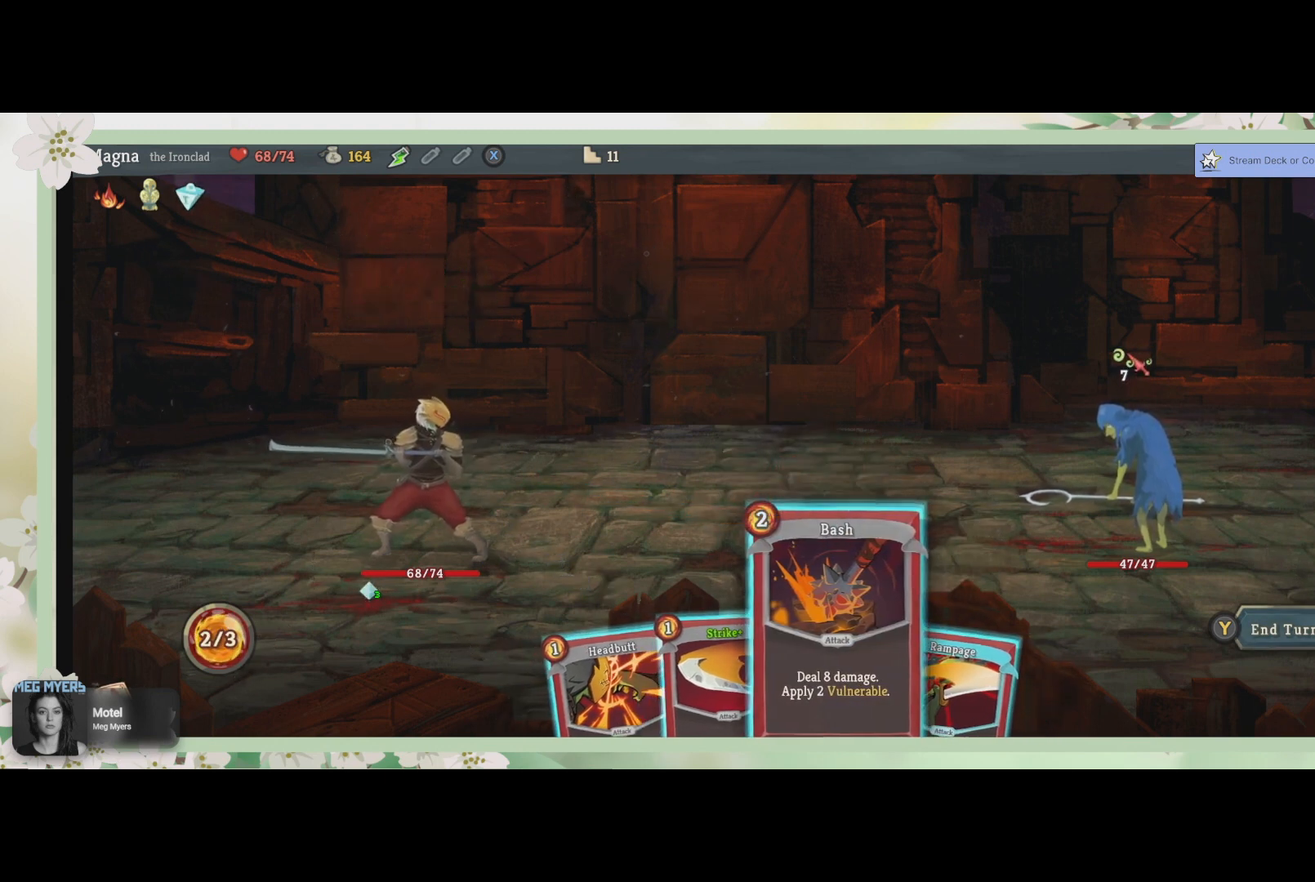
{"buttons": [], "left_stick": "center", "right_stick": "center", "events": []}
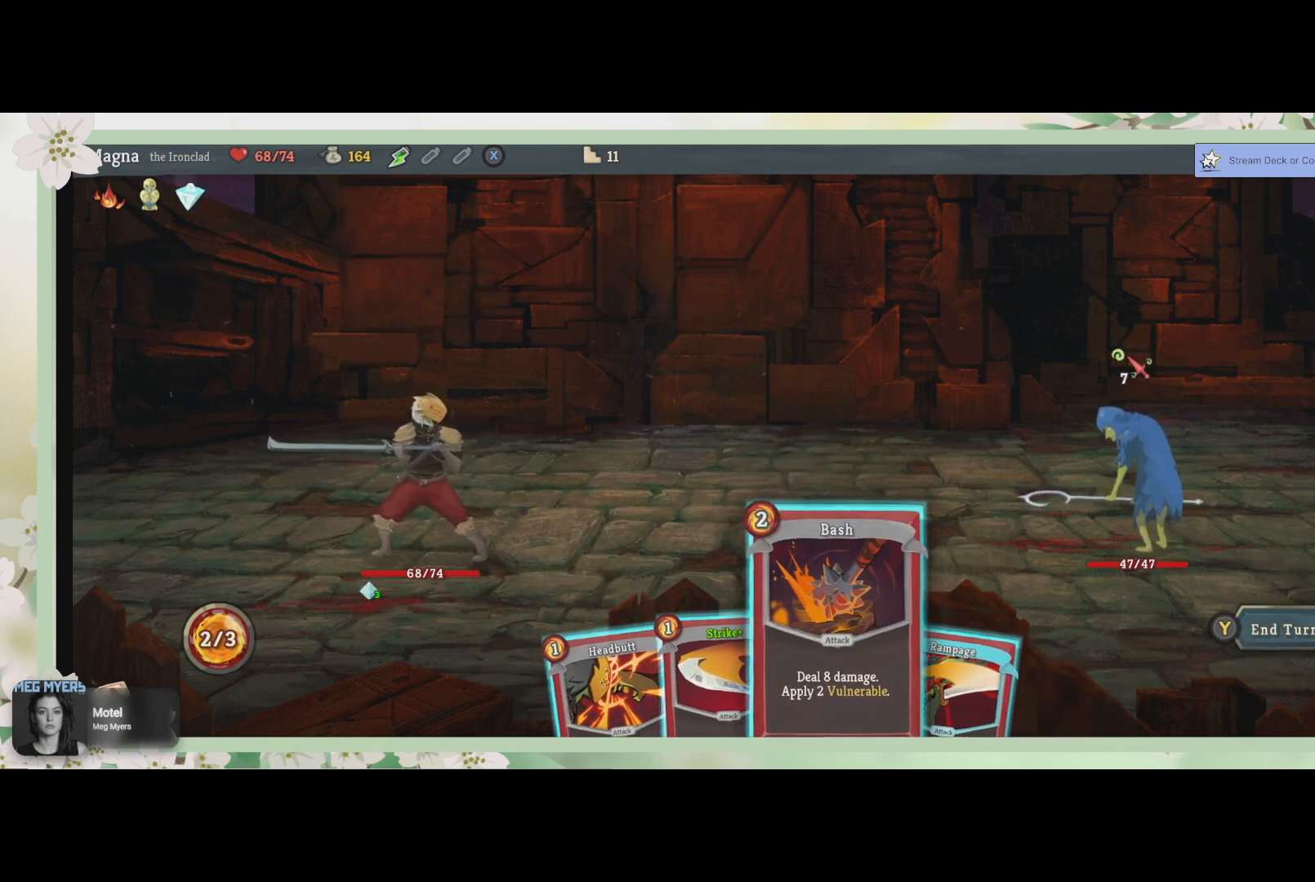
{"buttons": [], "left_stick": "center", "right_stick": "center", "events": []}
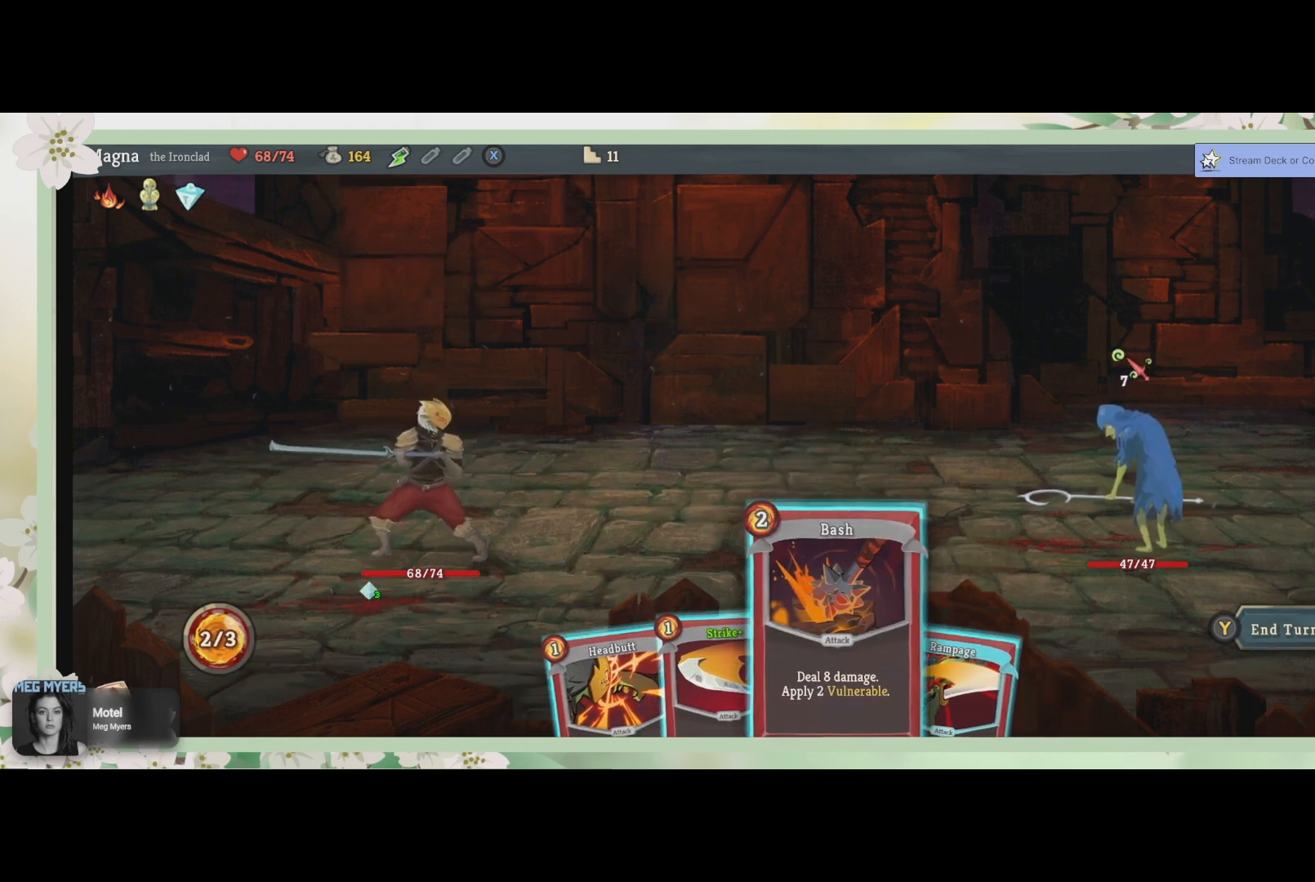
{"buttons": [], "left_stick": "center", "right_stick": "center", "events": [[100, "CROSS", "down"], [200, "CROSS", "up"]]}
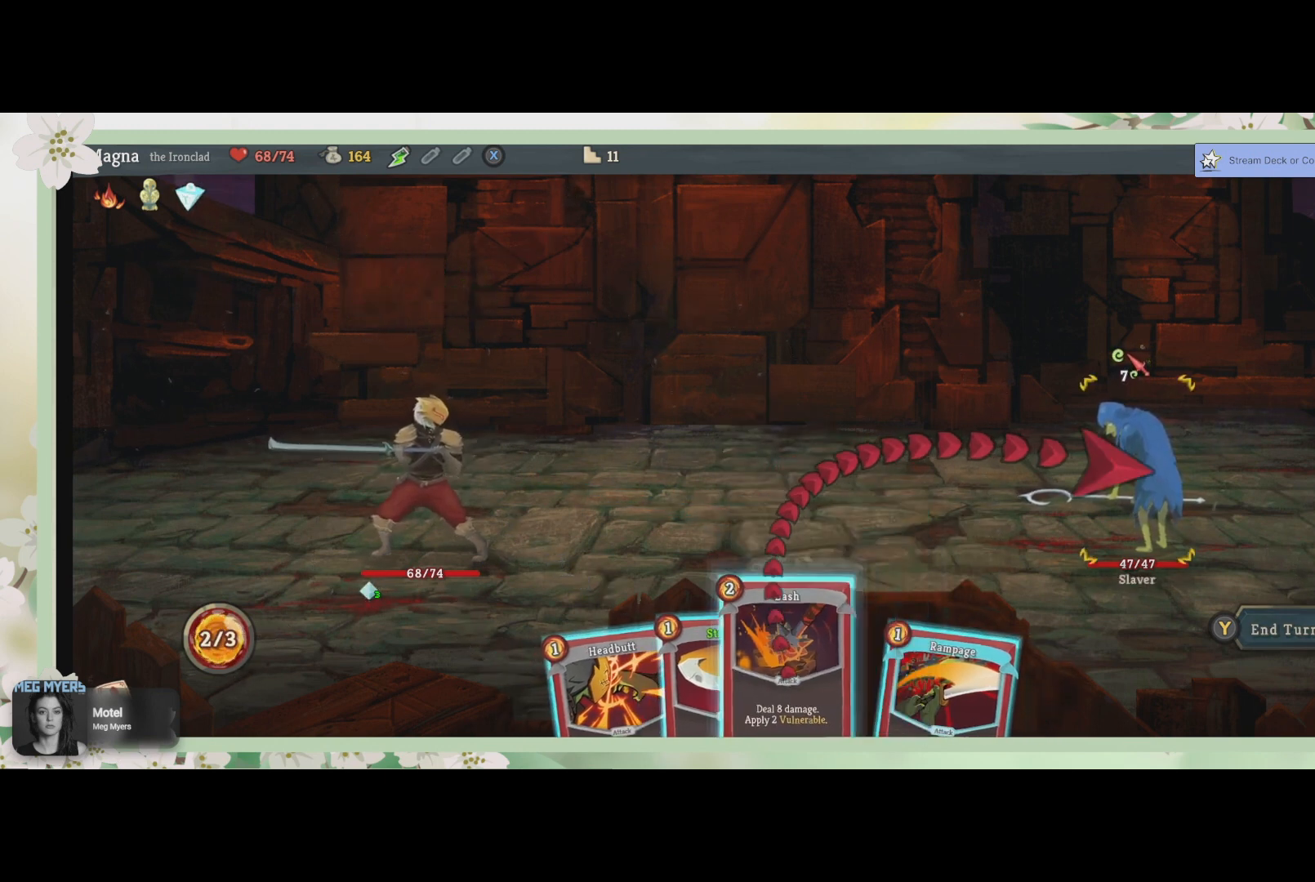
{"buttons": [], "left_stick": "center", "right_stick": "center", "events": []}
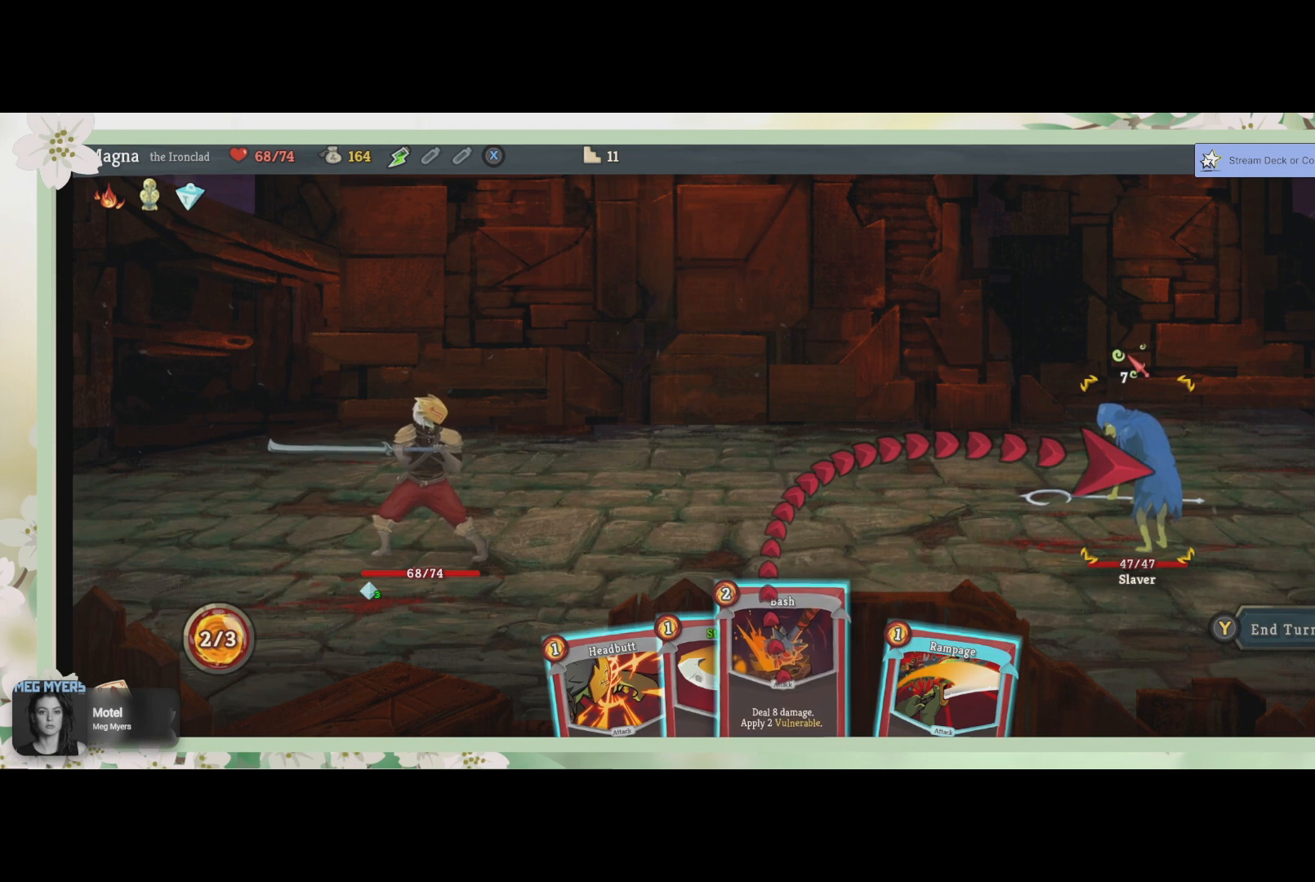
{"buttons": [], "left_stick": "center", "right_stick": "center", "events": []}
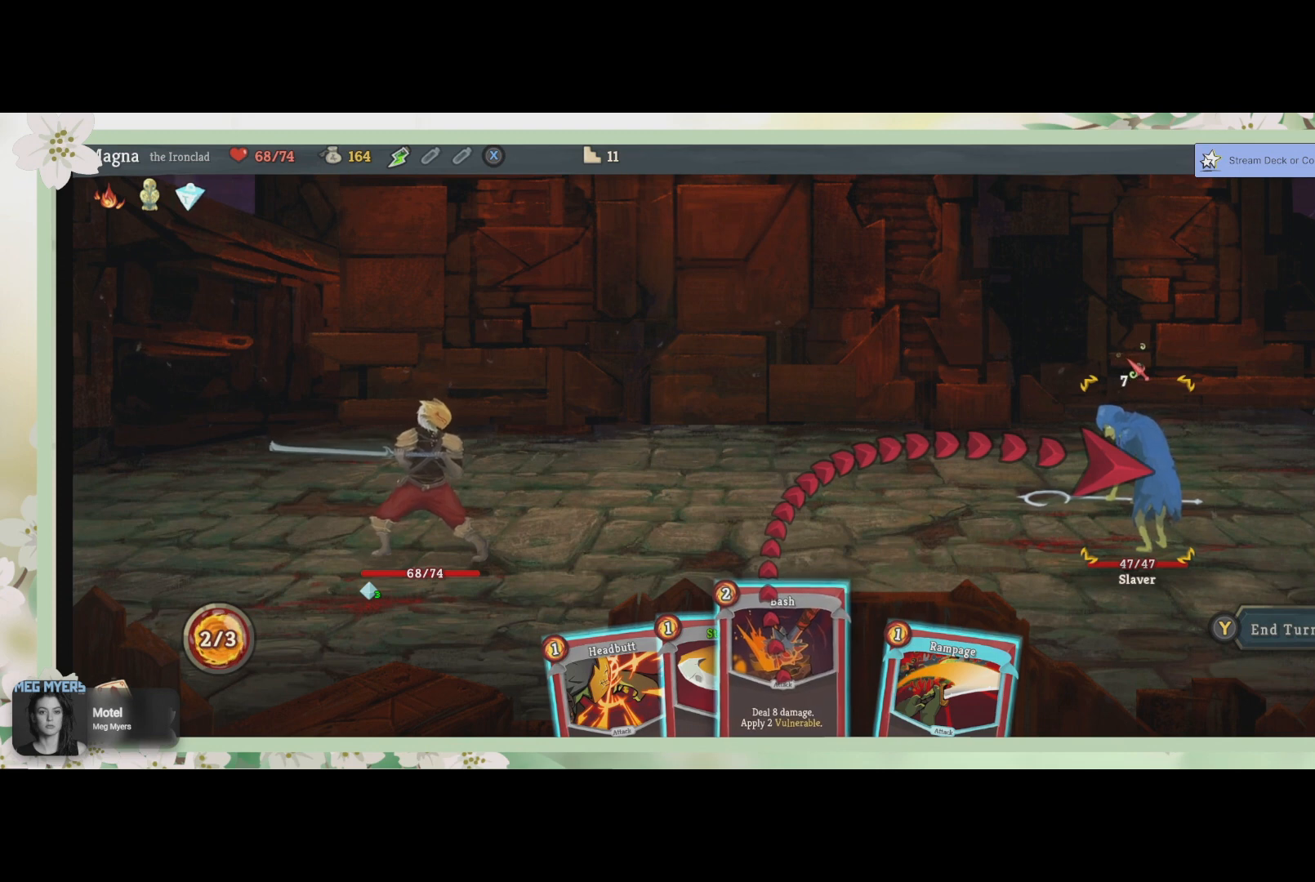
{"buttons": [], "left_stick": "center", "right_stick": "center", "events": []}
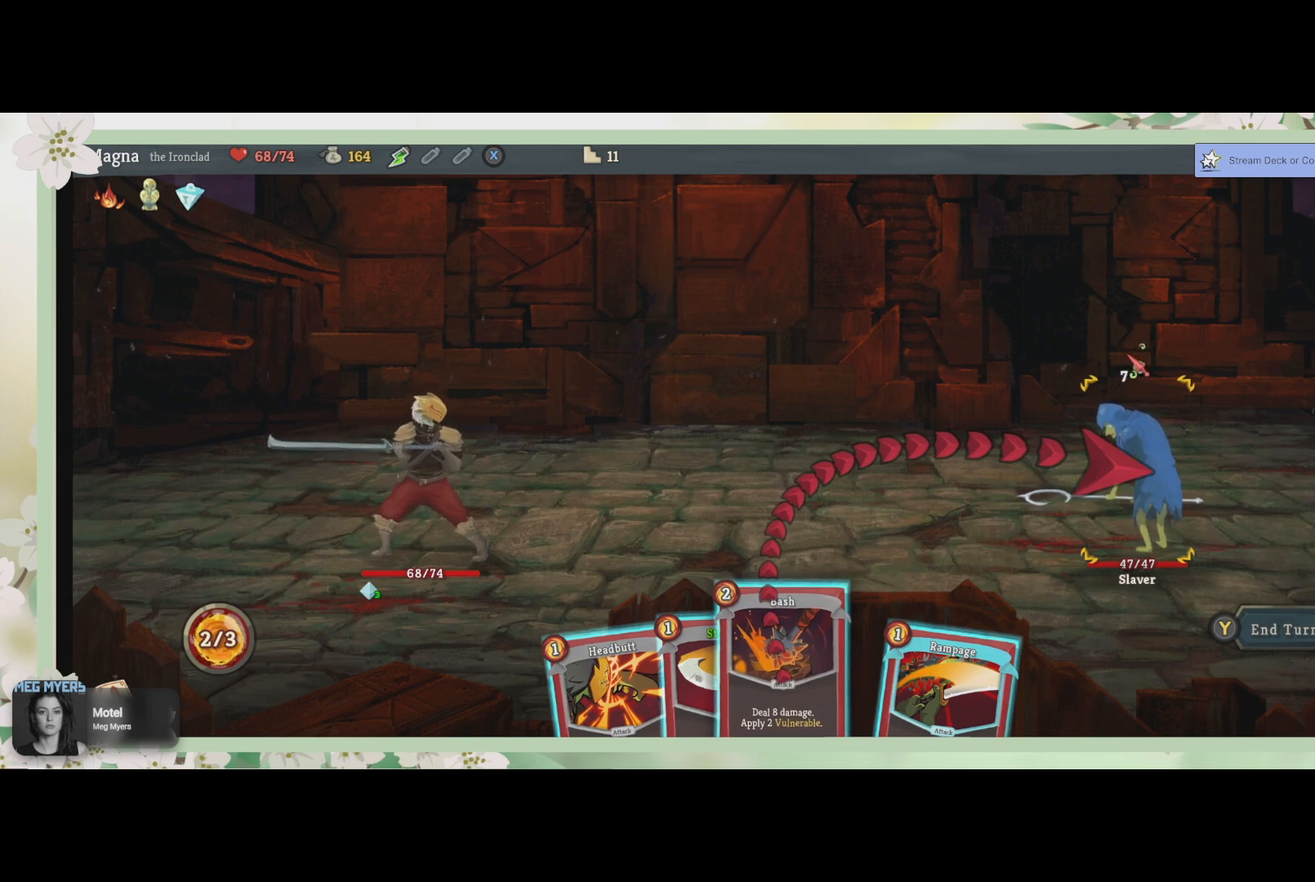
{"buttons": [], "left_stick": "center", "right_stick": "center", "events": [[200, "CROSS", "down"], [300, "CROSS", "up"]]}
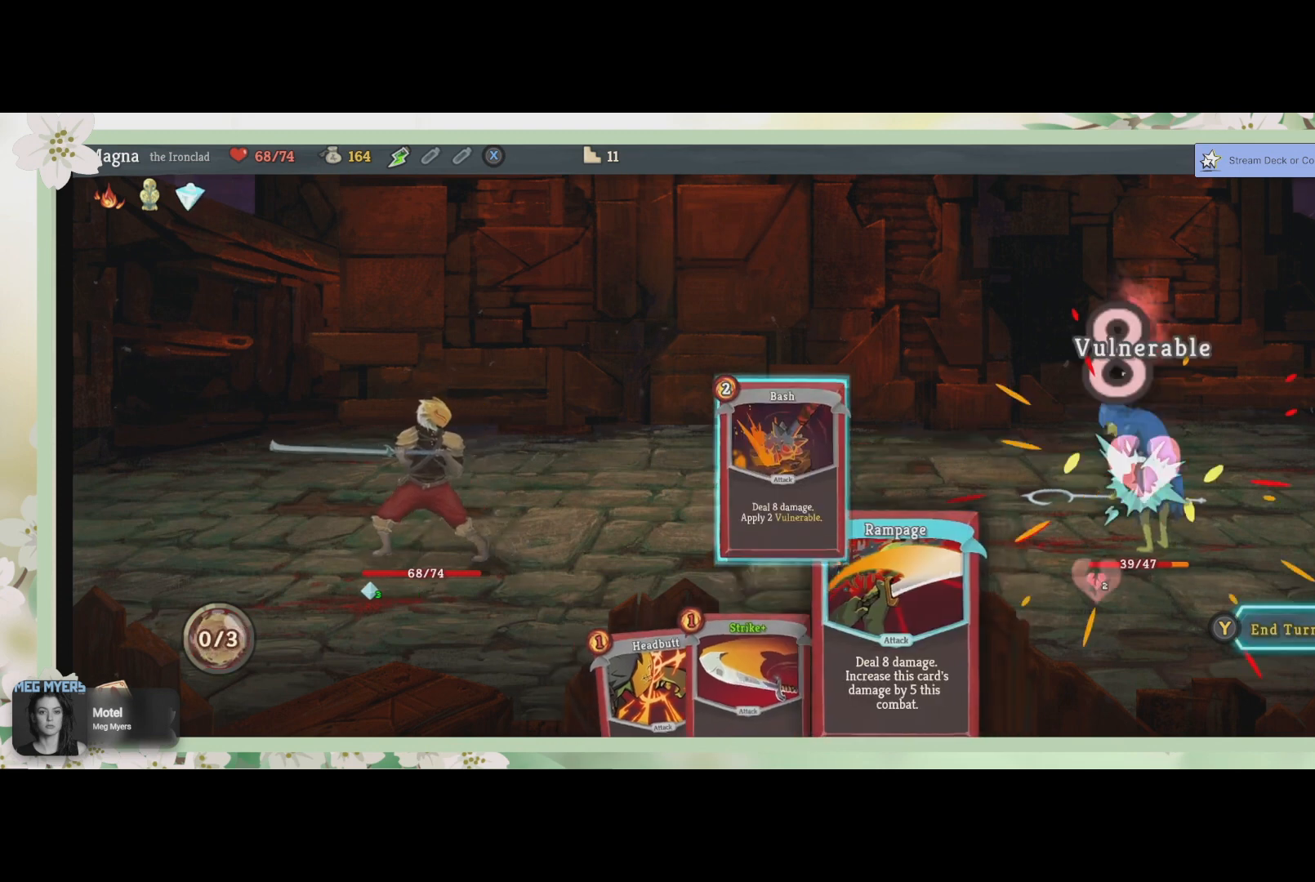
{"buttons": [], "left_stick": "center", "right_stick": "center", "events": []}
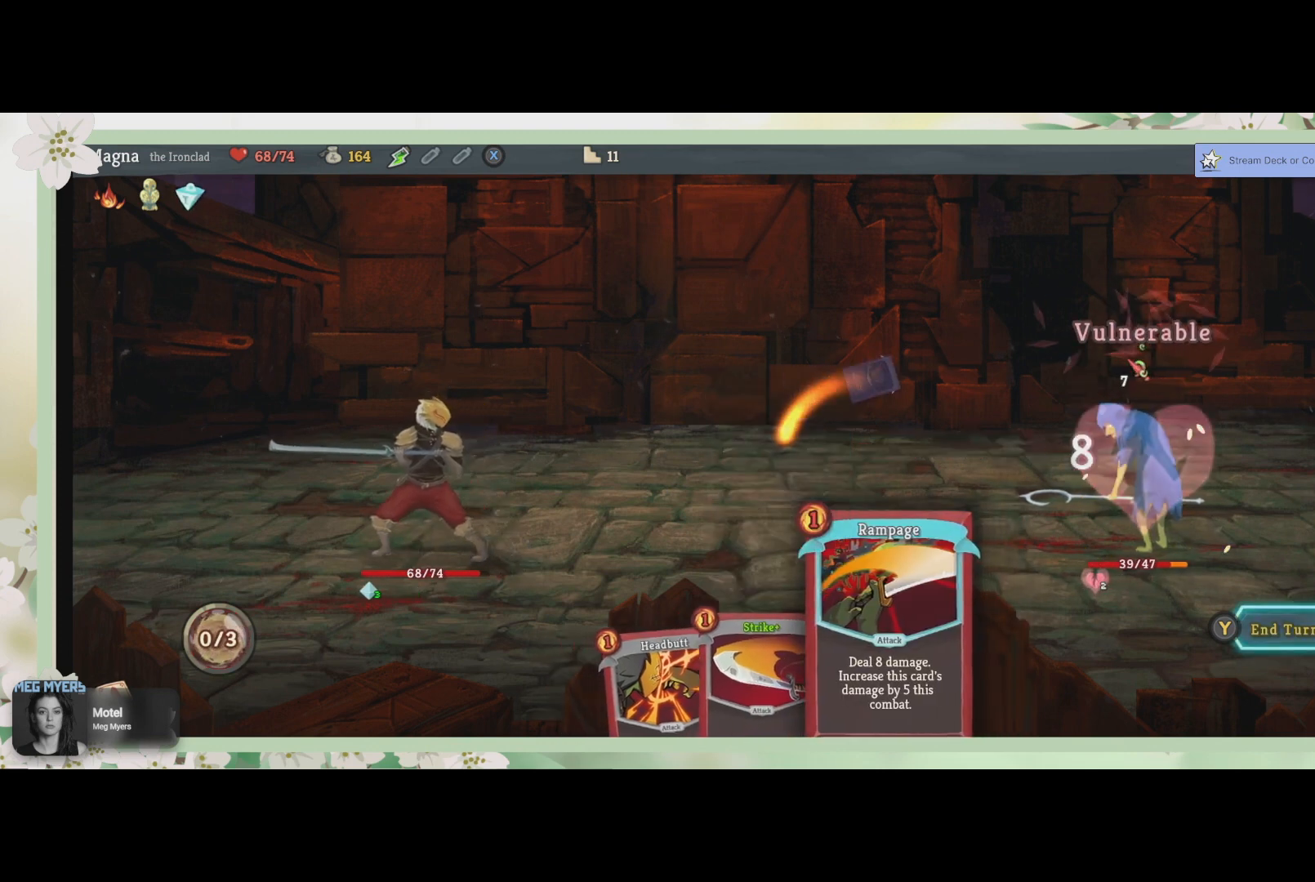
{"buttons": [], "left_stick": "center", "right_stick": "center", "events": [[333, "TRIANGLE", "down"], [433, "TRIANGLE", "up"]]}